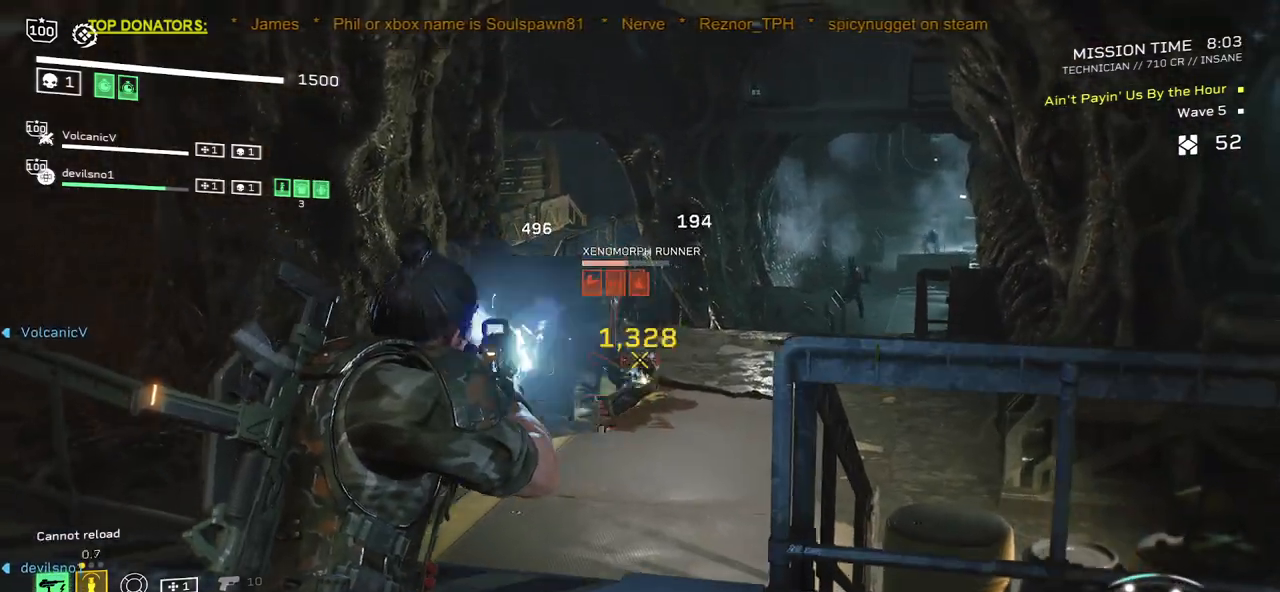
Gameplay with keyboard and mouse; each line is a JSON object with the keys and mouse buttons held at the frame after it. "events" lists presses ("down") and releases ("up") of ".", "/", "0", "1", "2", "3", "4", "5", "6", "7", "8", "9", "a", "alt", "b", "c", "caps_lock", "comma", "ctrl", "d", "e", "f", "g", "h", "i", "j", "k", "l", "m", "n", "o", "p", "q", "r", "s", "semicolon", "shift", "space", "super", "t", "tab", "tilde", "u", "v", "w", "x", "y", "z", "mouse_left", "mouse_wheel", "mouse_right", "mouse_mb4" and "mouse_mb5" between this image and that frame as [ms after this image, input, new state], when the widget could be followed in between. "mouse_left", "mouse_wheel", "mouse_right", "mouse_mb4", "mouse_mb5" = the "left", "wheel", "right", "mb4", "mb5" buttons of the "mouse" list. No other keys are recorded. "wheel" means that the mouse wheel is clicked or scrolled. Mouse movement is not recorded.
{"keys": [], "mouse": ["right"], "events": [[83, "mouse_left", "up"], [400, "a", "down"], [500, "a", "up"]]}
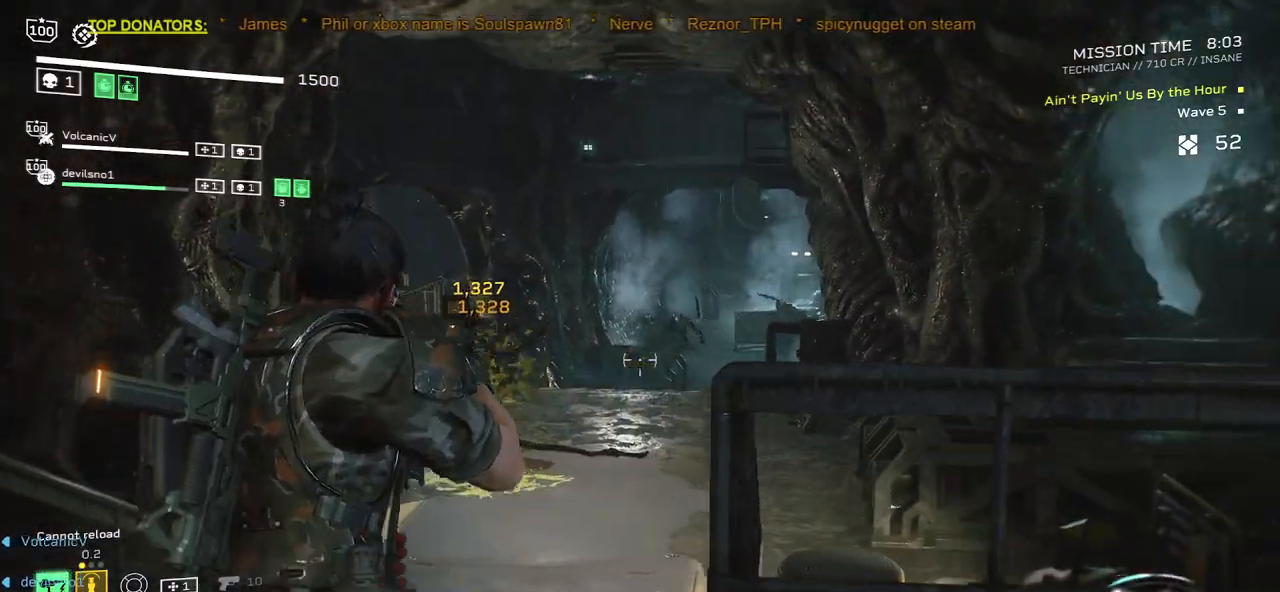
{"keys": [], "mouse": ["left", "right"], "events": [[133, "mouse_left", "down"], [250, "mouse_left", "up"], [333, "mouse_left", "down"], [417, "mouse_left", "up"], [500, "mouse_left", "down"]]}
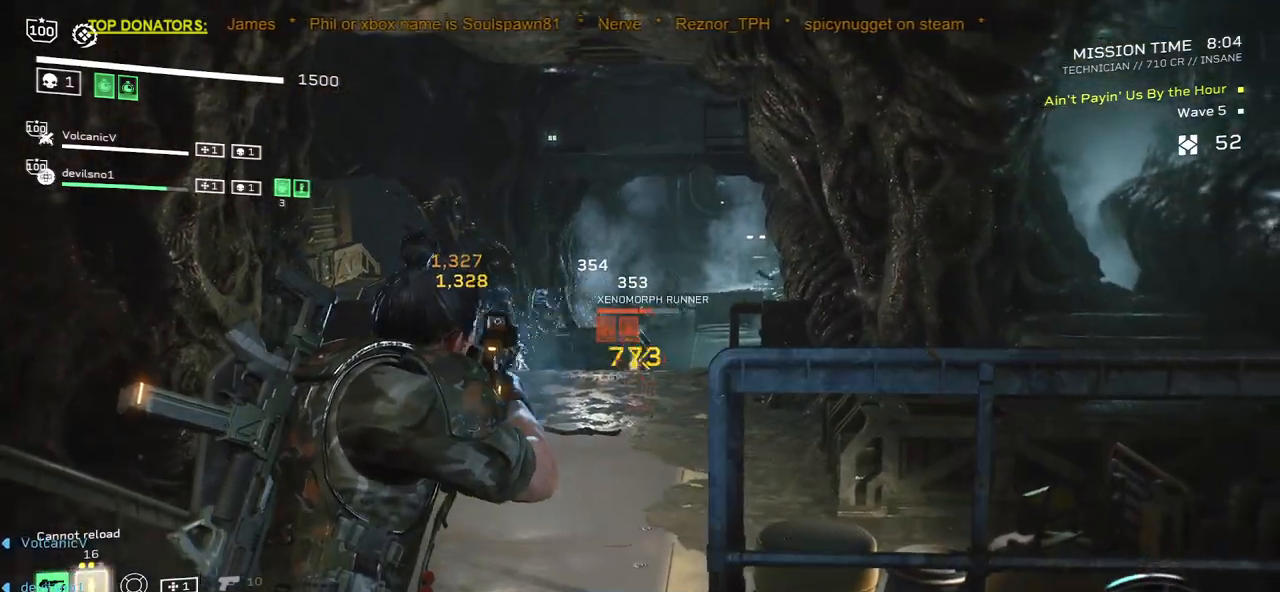
{"keys": [], "mouse": ["left", "right"], "events": [[67, "mouse_left", "up"], [150, "mouse_left", "down"], [233, "mouse_left", "up"], [333, "mouse_left", "down"], [400, "mouse_left", "up"], [483, "mouse_left", "down"]]}
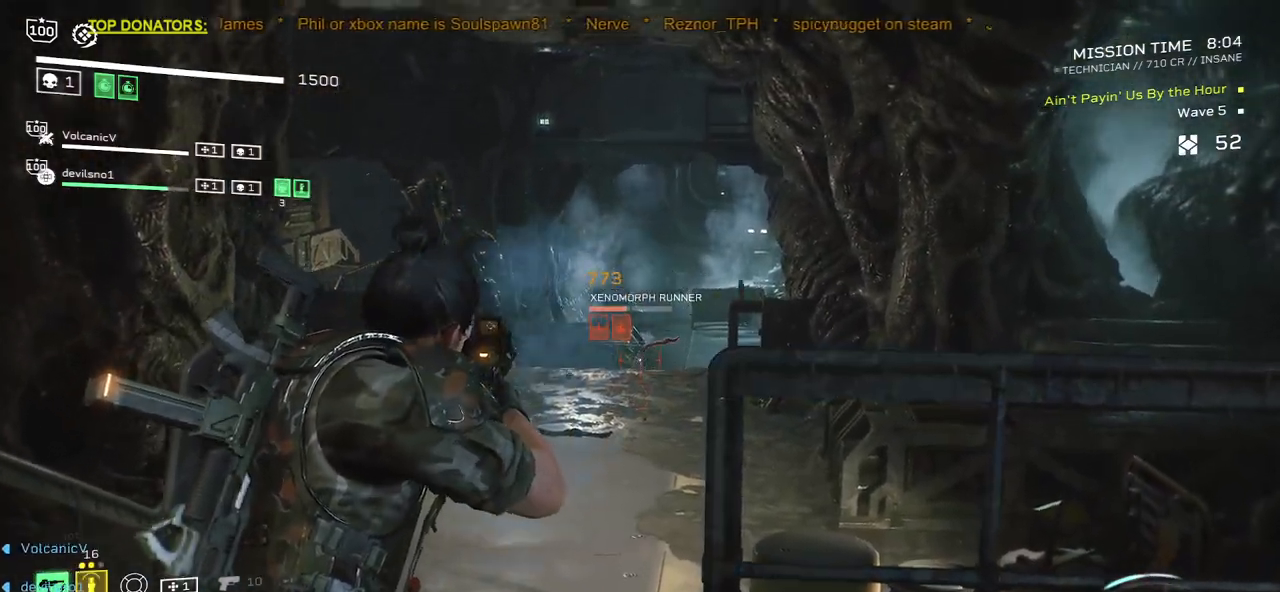
{"keys": ["a"], "mouse": [], "events": [[67, "mouse_left", "up"], [150, "mouse_right", "up"], [250, "a", "down"], [267, "mouse_mb4", "down"], [383, "mouse_mb4", "up"]]}
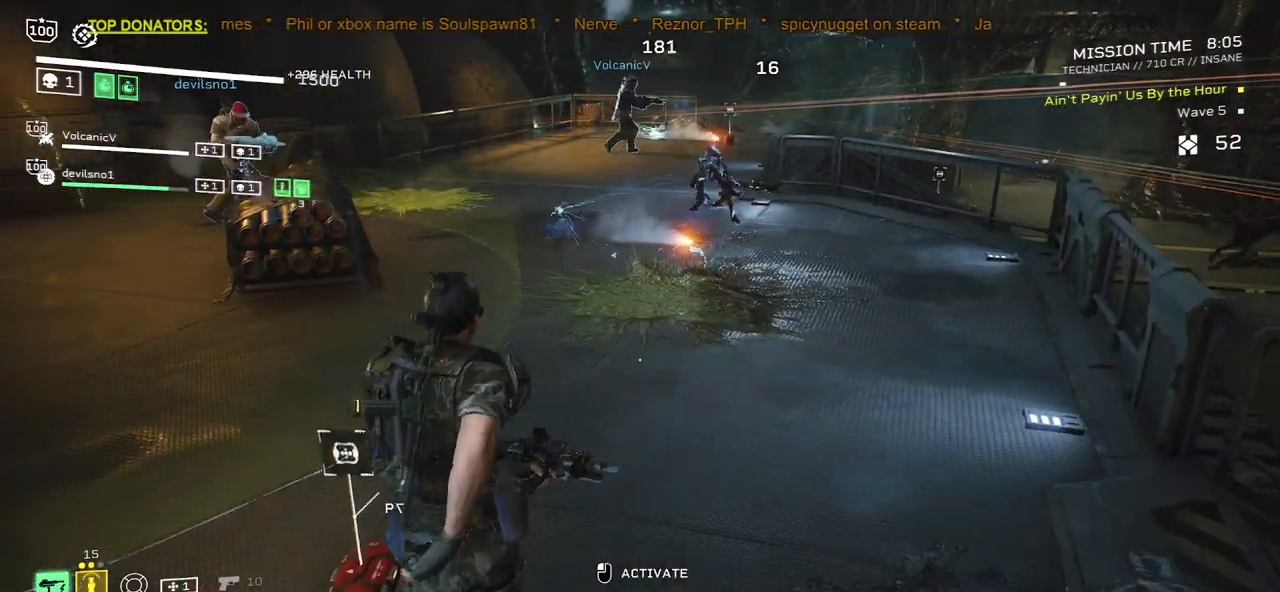
{"keys": ["a", "w"], "mouse": [], "events": [[317, "w", "down"]]}
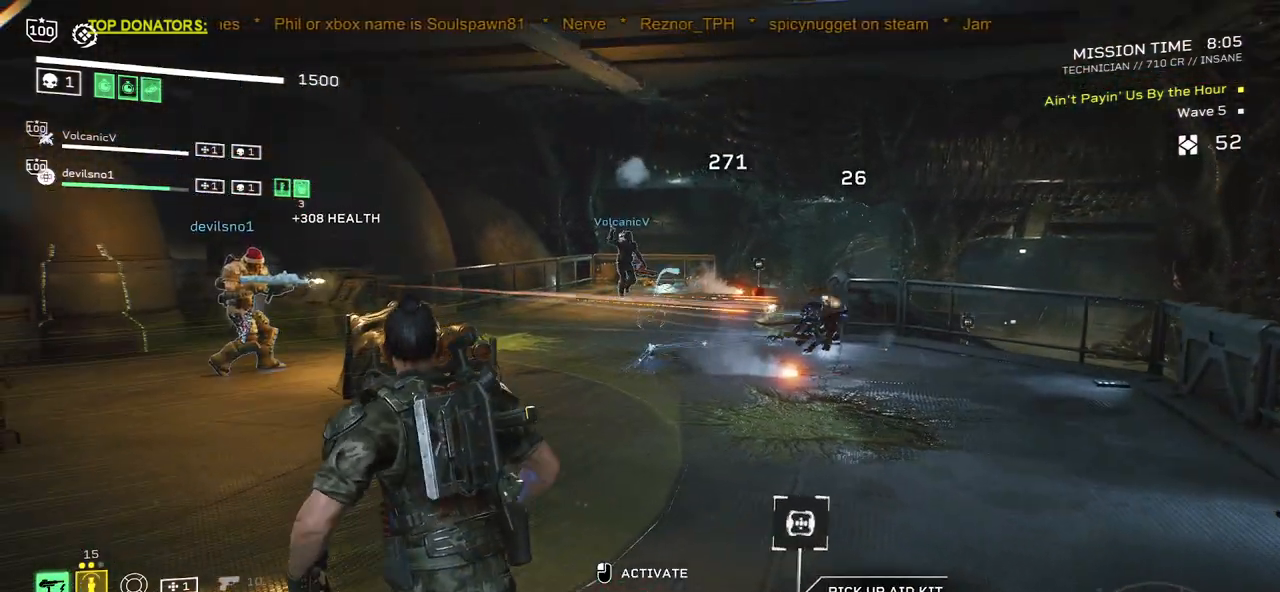
{"keys": ["s"], "mouse": [], "events": [[67, "mouse_mb4", "down"], [100, "w", "up"], [200, "mouse_mb4", "up"], [233, "a", "up"], [300, "s", "down"]]}
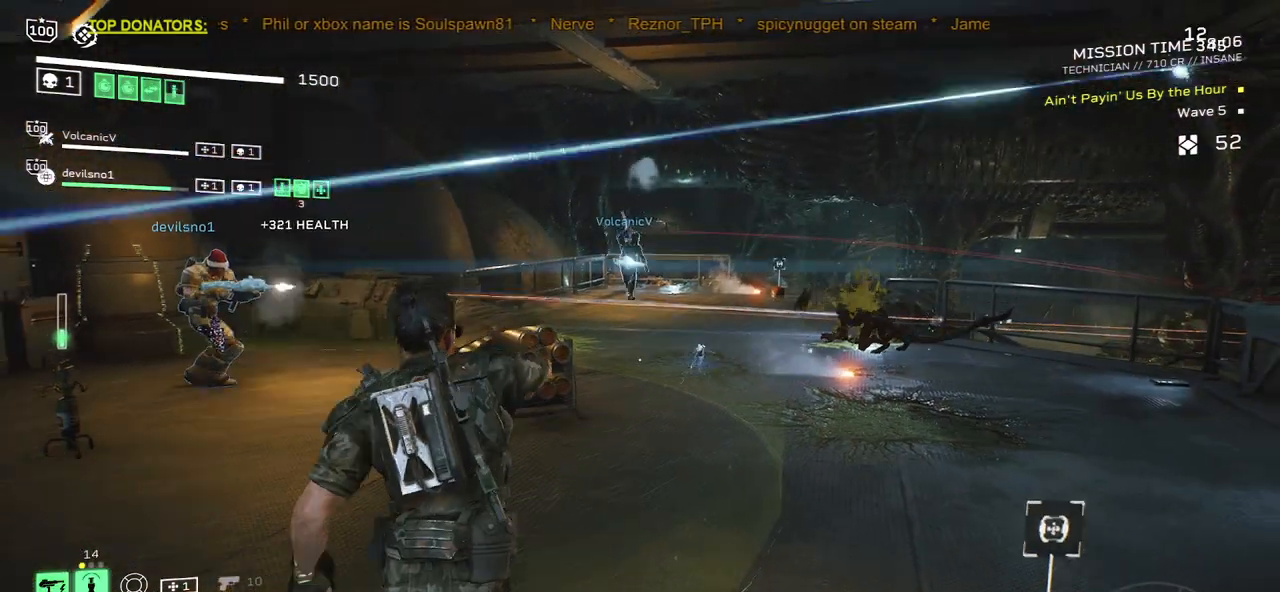
{"keys": ["s"], "mouse": [], "events": [[100, "d", "down"], [283, "d", "up"], [433, "s", "up"], [500, "s", "down"]]}
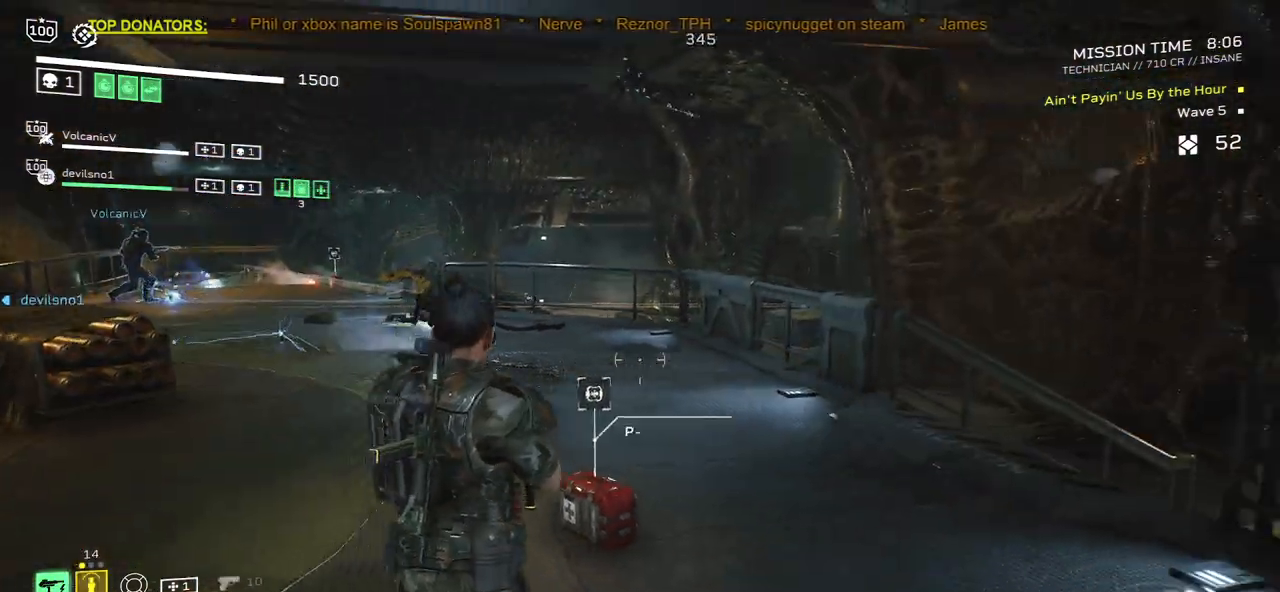
{"keys": ["a", "w"], "mouse": [], "events": [[83, "s", "up"], [367, "w", "down"], [417, "a", "down"]]}
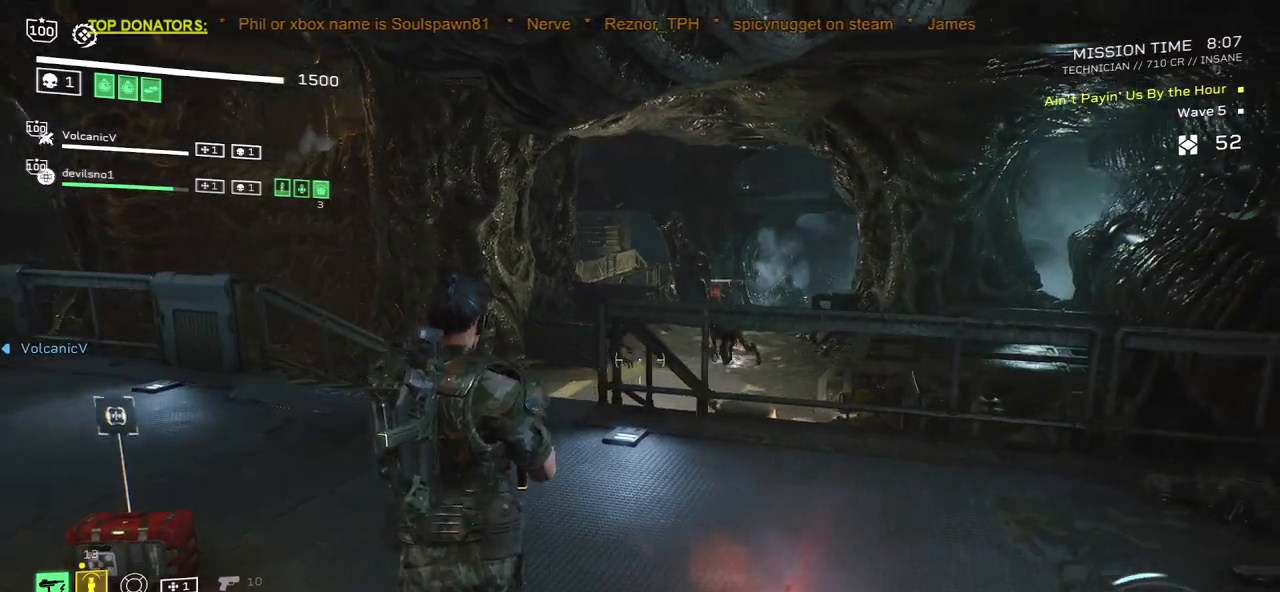
{"keys": ["a", "w"], "mouse": ["right"], "events": [[300, "mouse_right", "down"], [400, "mouse_left", "down"], [500, "mouse_left", "up"]]}
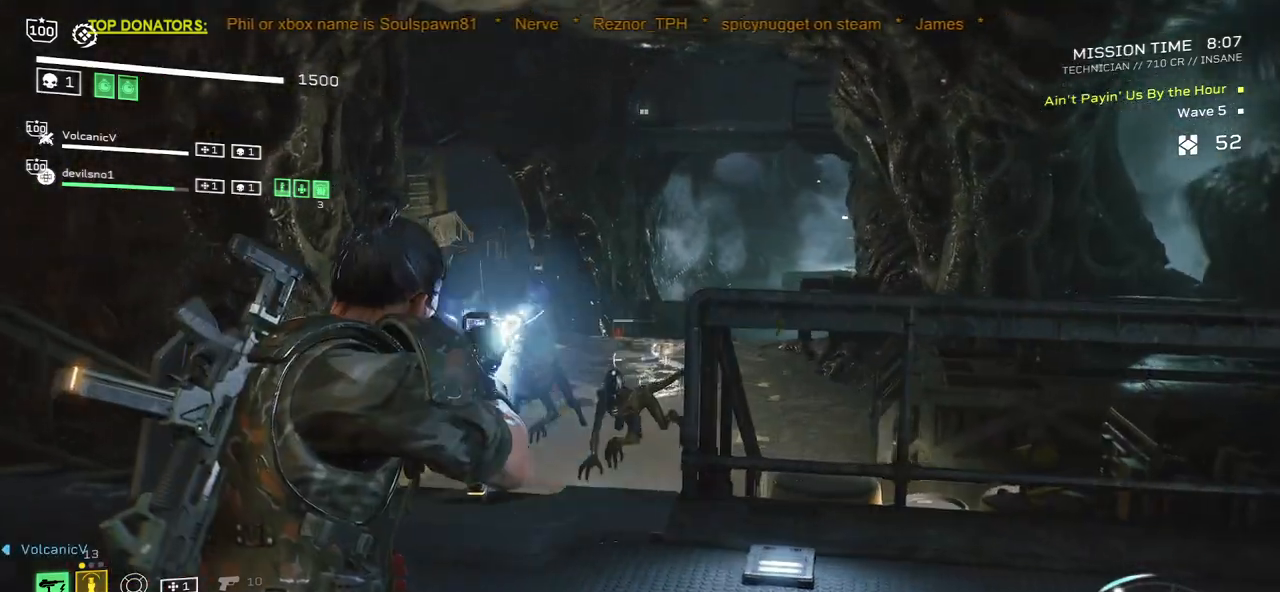
{"keys": ["s"], "mouse": [], "events": [[33, "w", "up"], [83, "a", "up"], [83, "mouse_left", "down"], [183, "mouse_left", "up"], [250, "mouse_left", "down"], [317, "s", "down"], [350, "mouse_left", "up"], [367, "d", "down"], [383, "mouse_right", "up"], [400, "mouse_mb4", "down"], [433, "d", "up"], [500, "mouse_mb4", "up"]]}
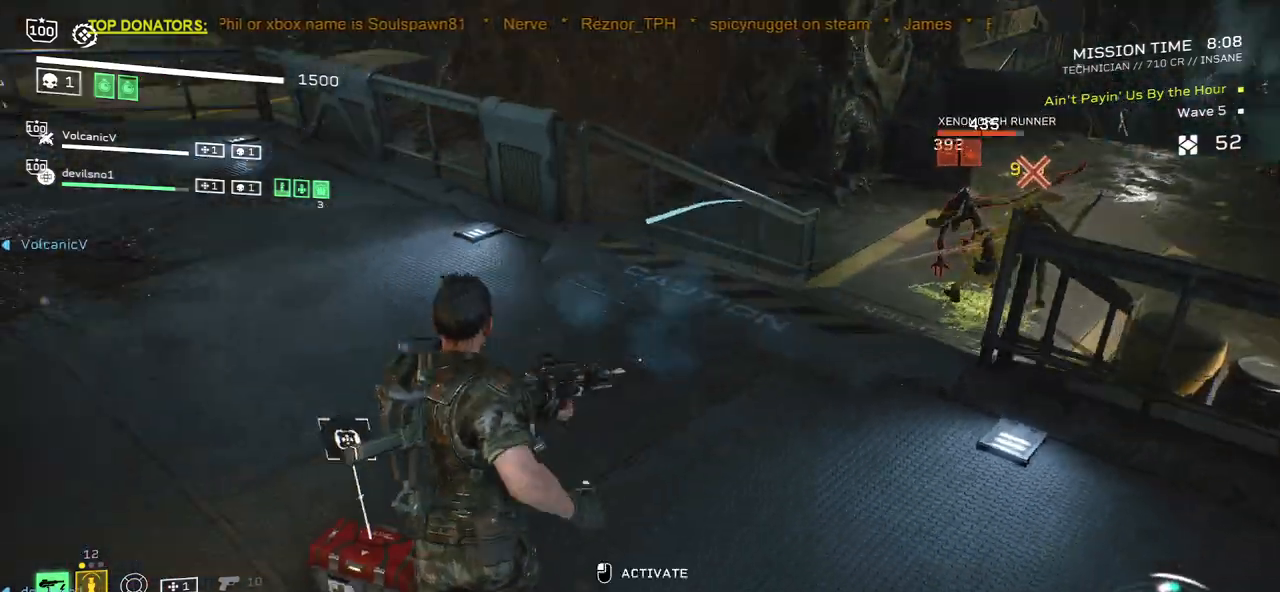
{"keys": ["s"], "mouse": [], "events": [[150, "mouse_mb4", "down"], [250, "mouse_mb4", "up"]]}
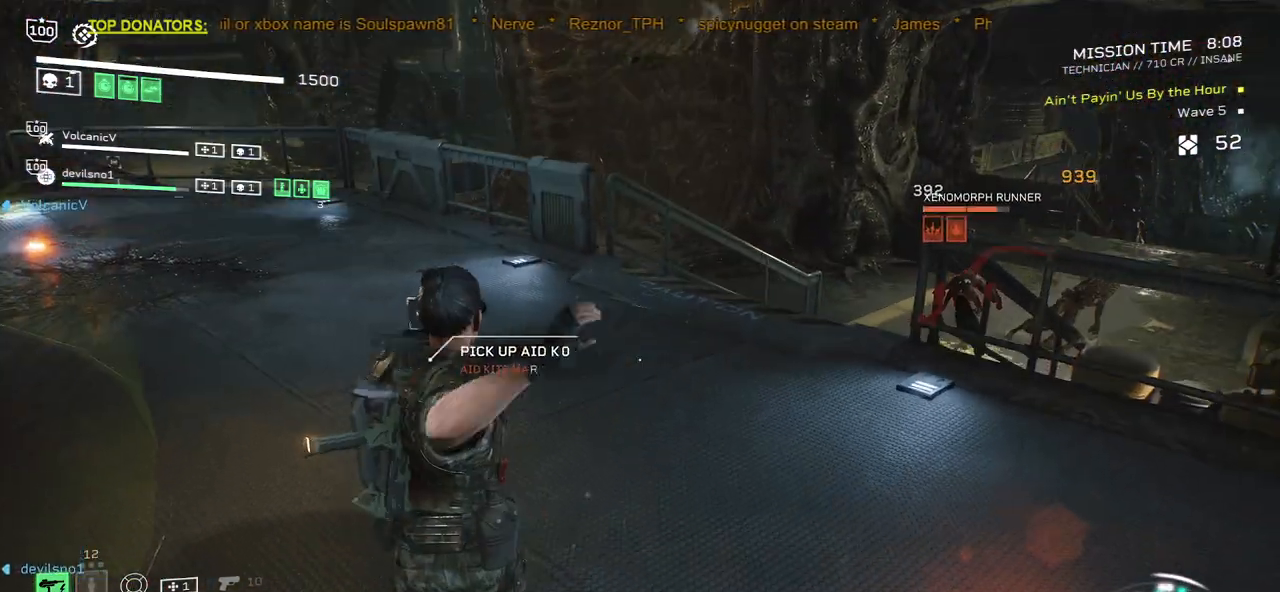
{"keys": ["r"], "mouse": [], "events": [[217, "s", "up"], [417, "r", "down"]]}
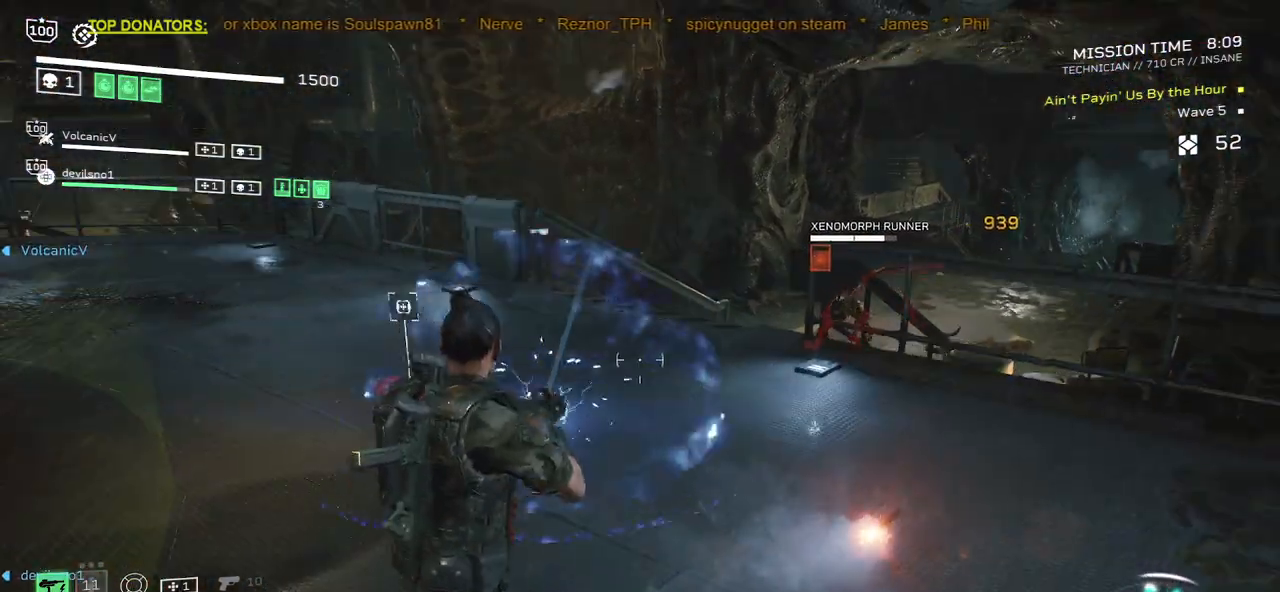
{"keys": ["r"], "mouse": [], "events": [[67, "r", "up"], [167, "r", "down"], [283, "r", "up"], [433, "r", "down"]]}
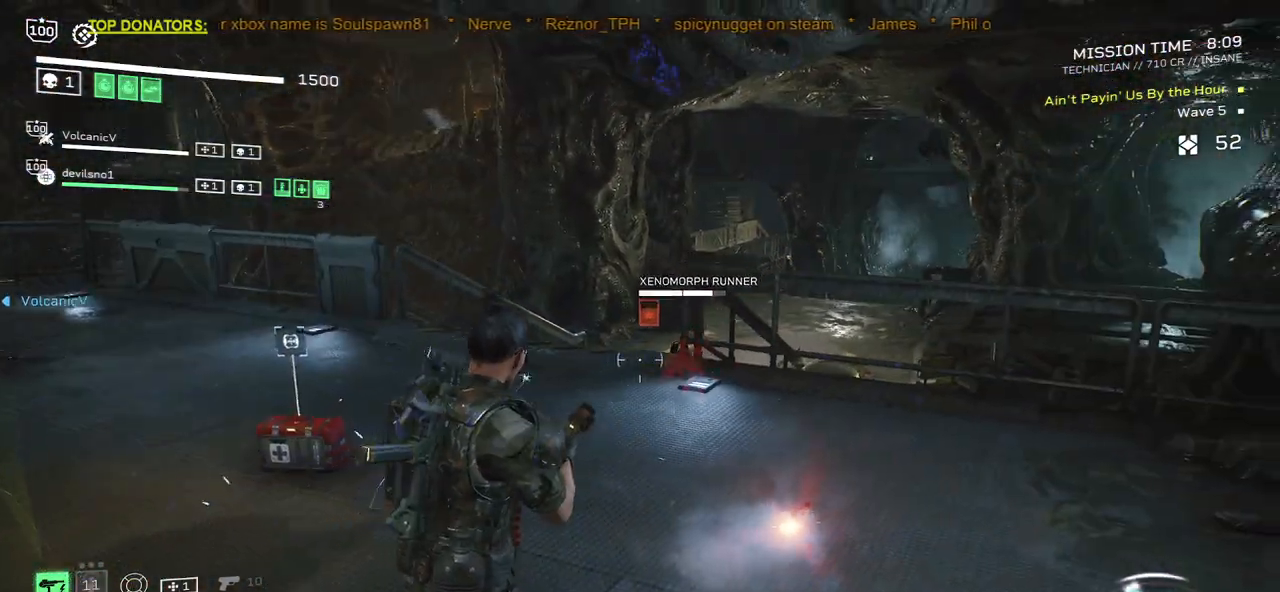
{"keys": ["d"], "mouse": [], "events": [[67, "r", "up"], [233, "d", "down"]]}
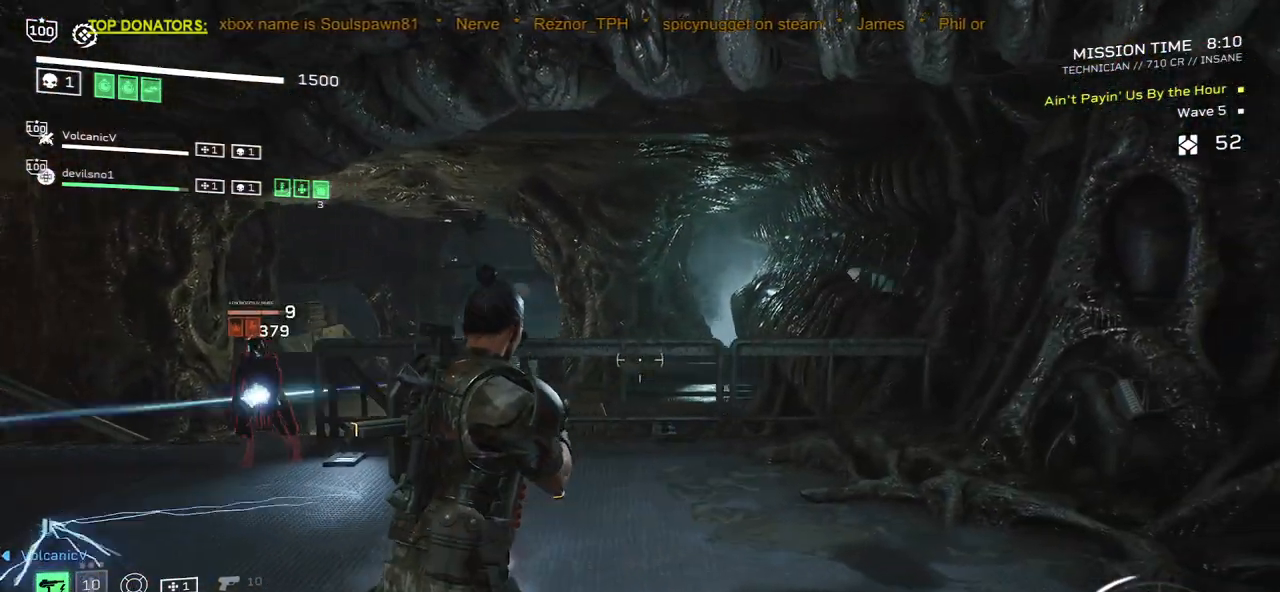
{"keys": ["s"], "mouse": ["right"], "events": [[117, "d", "up"], [250, "mouse_right", "down"], [333, "mouse_left", "down"], [367, "s", "down"], [383, "d", "down"], [433, "mouse_left", "up"], [483, "d", "up"]]}
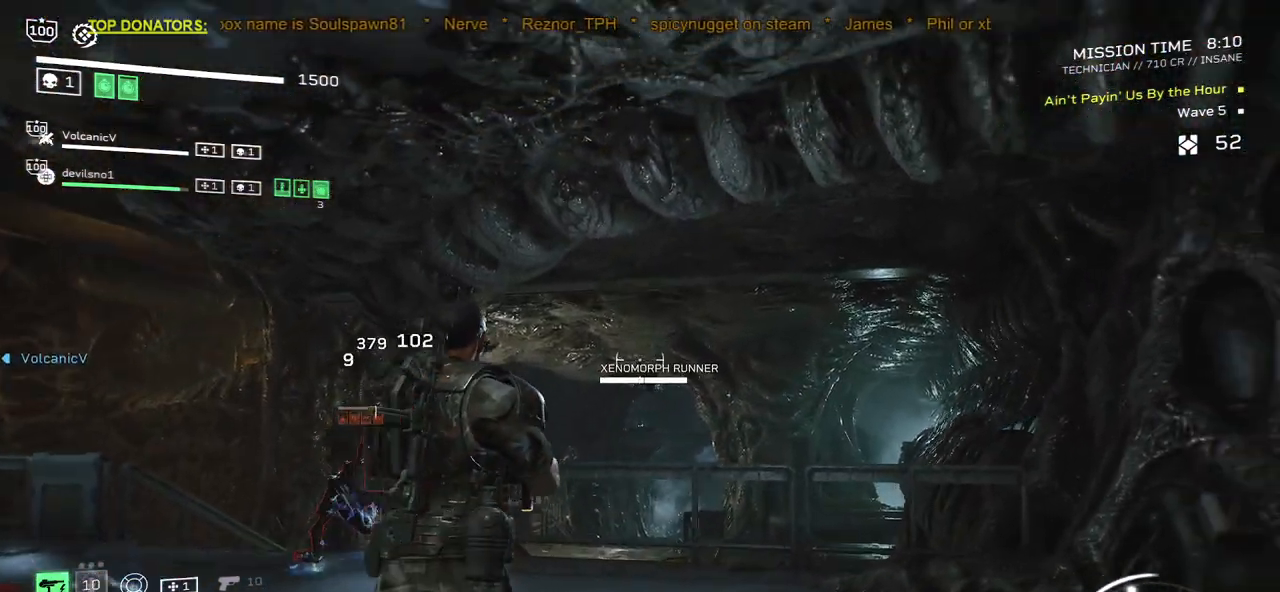
{"keys": ["s"], "mouse": ["right"], "events": [[17, "mouse_left", "down"], [33, "s", "up"], [117, "mouse_left", "up"], [200, "mouse_left", "down"], [233, "s", "down"], [267, "d", "down"], [300, "mouse_left", "up"], [383, "d", "up"], [383, "mouse_left", "down"], [467, "mouse_left", "up"]]}
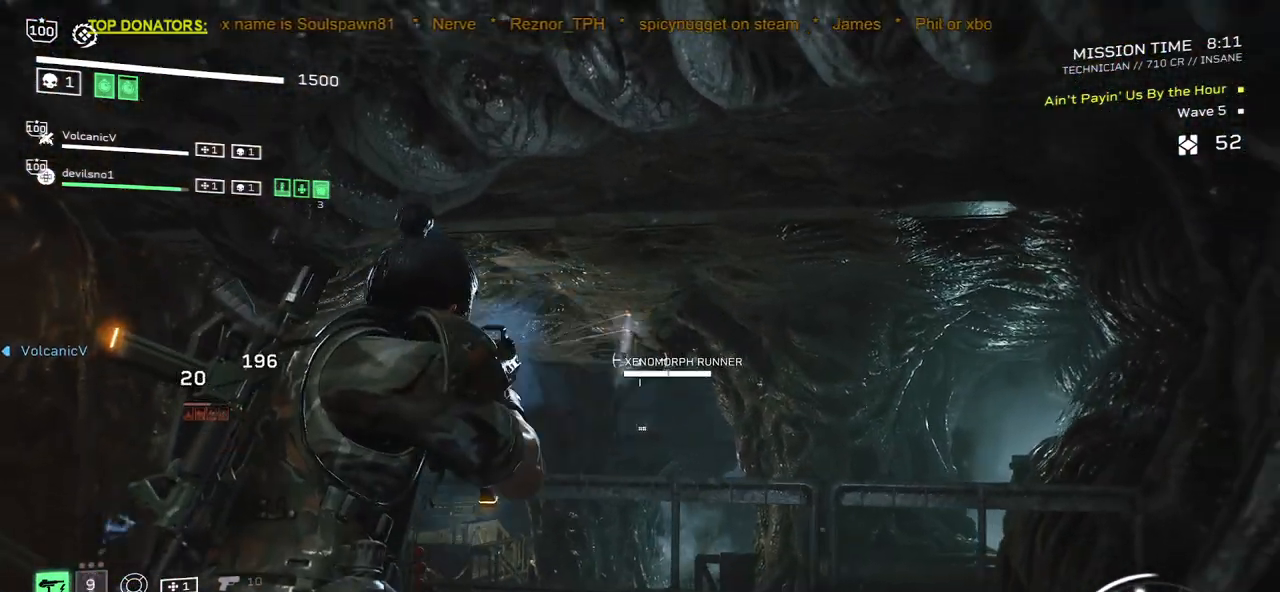
{"keys": [], "mouse": ["right"], "events": [[67, "mouse_left", "down"], [133, "mouse_left", "up"], [183, "s", "up"], [200, "mouse_left", "down"], [283, "mouse_left", "up"], [367, "mouse_left", "down"], [450, "mouse_left", "up"]]}
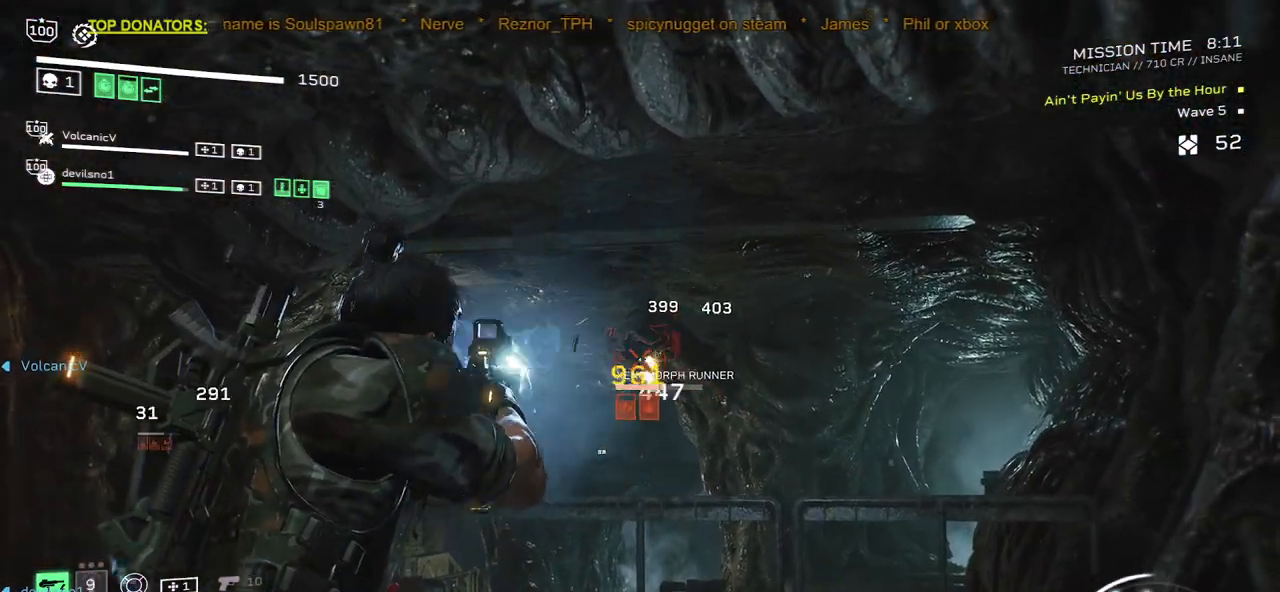
{"keys": ["s"], "mouse": ["right"], "events": [[167, "mouse_left", "down"], [200, "mouse_left", "up"], [367, "s", "down"]]}
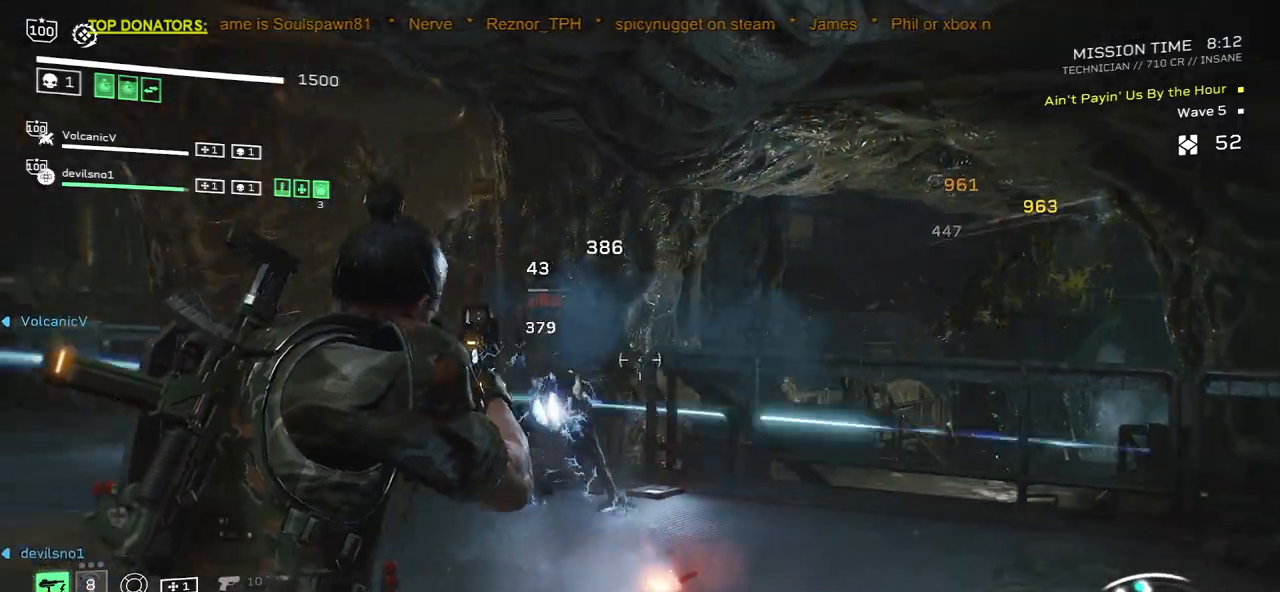
{"keys": [], "mouse": ["right"], "events": [[33, "mouse_left", "down"], [50, "s", "up"], [150, "mouse_left", "up"], [250, "s", "down"], [317, "mouse_left", "down"], [367, "s", "up"], [400, "mouse_left", "up"]]}
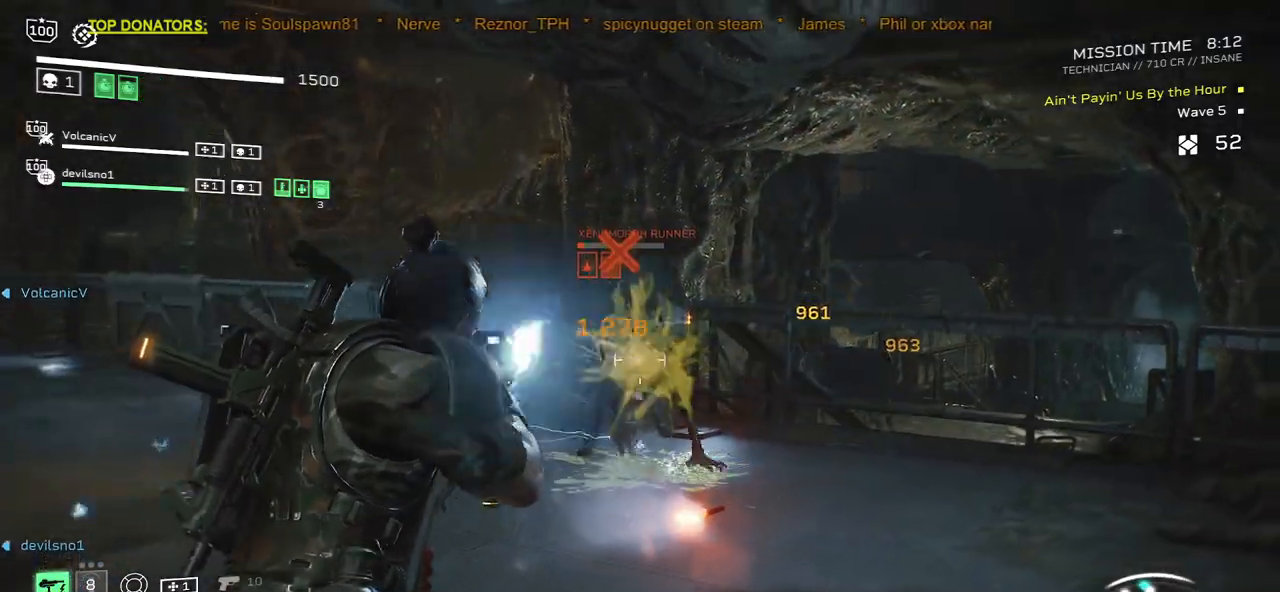
{"keys": ["d", "w"], "mouse": [], "events": [[117, "w", "down"], [150, "mouse_right", "up"], [467, "d", "down"]]}
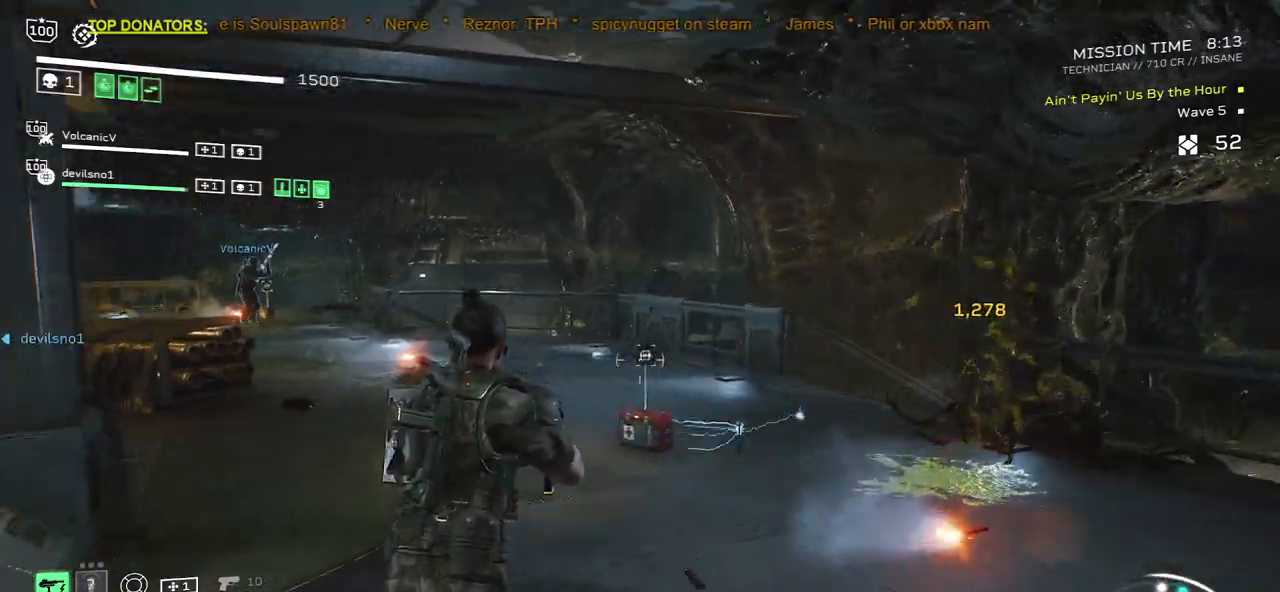
{"keys": ["d", "w"], "mouse": [], "events": [[100, "d", "up"], [433, "d", "down"]]}
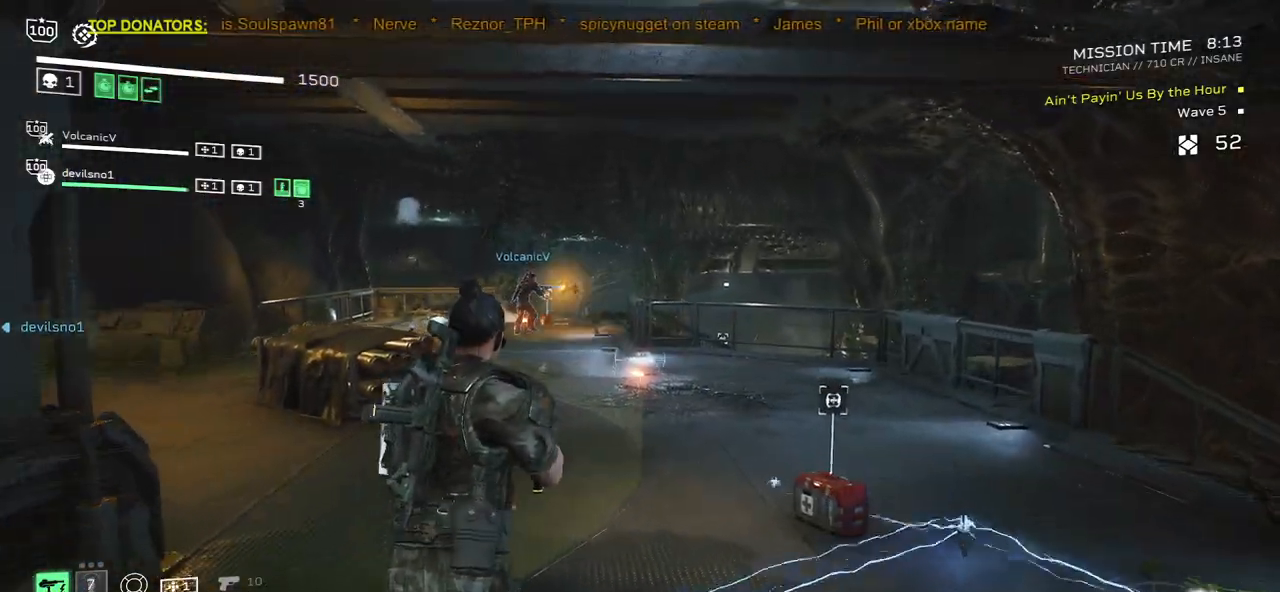
{"keys": ["d", "s"], "mouse": [], "events": [[133, "d", "up"], [333, "w", "up"], [483, "d", "down"], [483, "s", "down"]]}
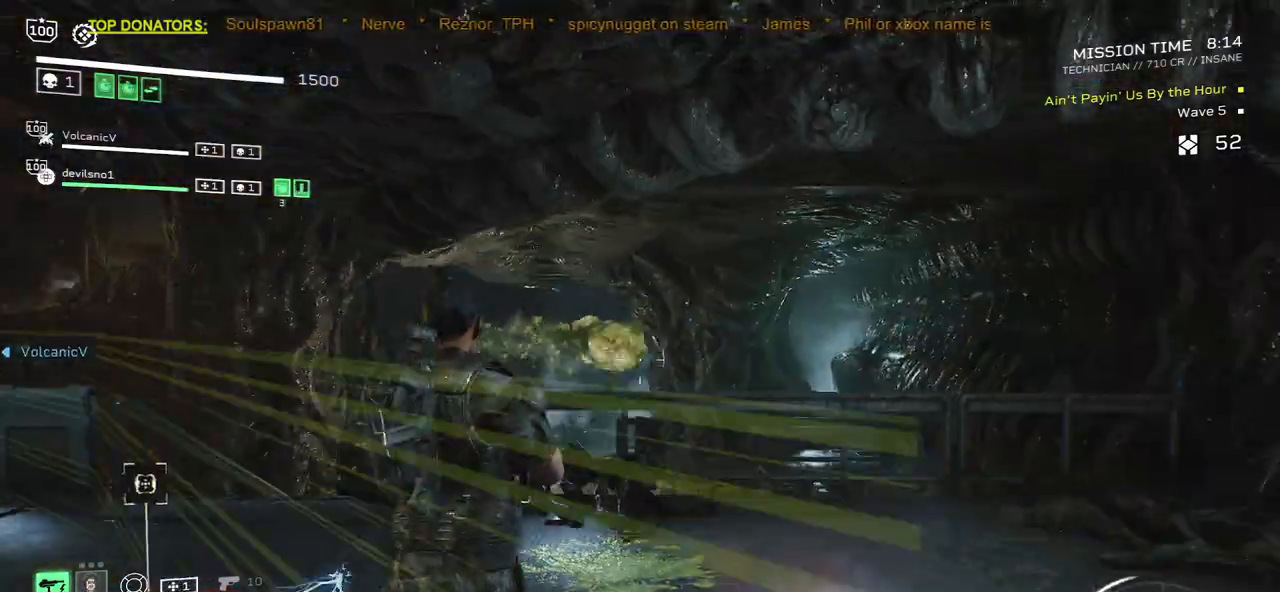
{"keys": ["w"], "mouse": [], "events": [[100, "s", "up"], [433, "d", "up"], [433, "w", "down"]]}
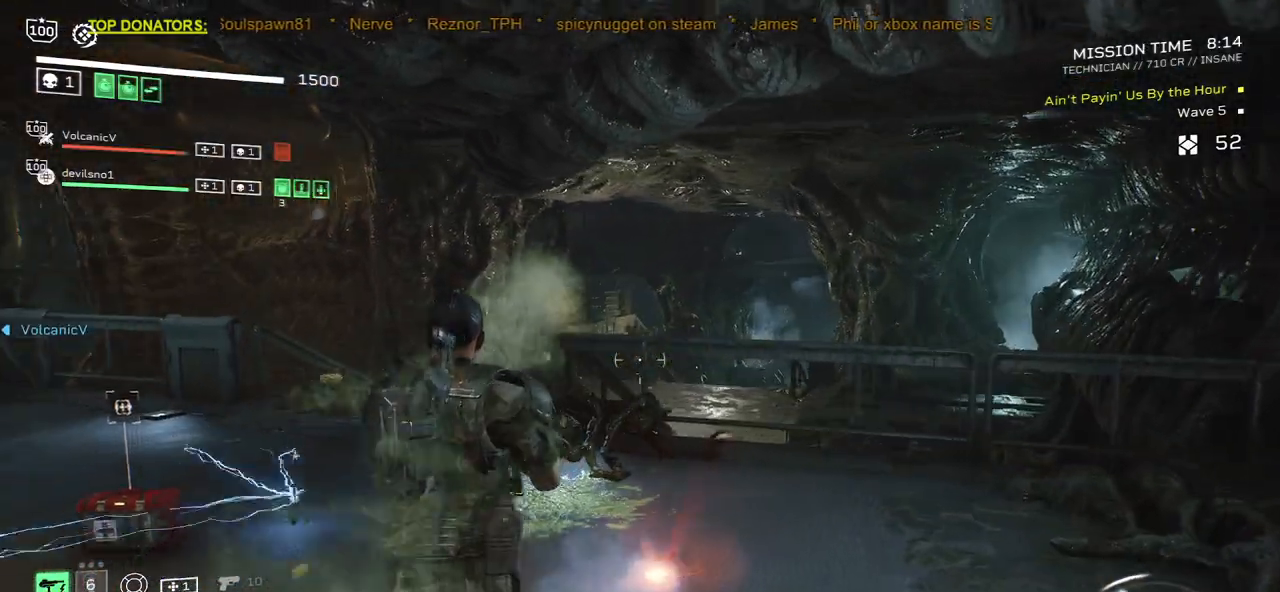
{"keys": ["d", "shift", "w"], "mouse": [], "events": [[50, "d", "down"], [217, "shift", "down"]]}
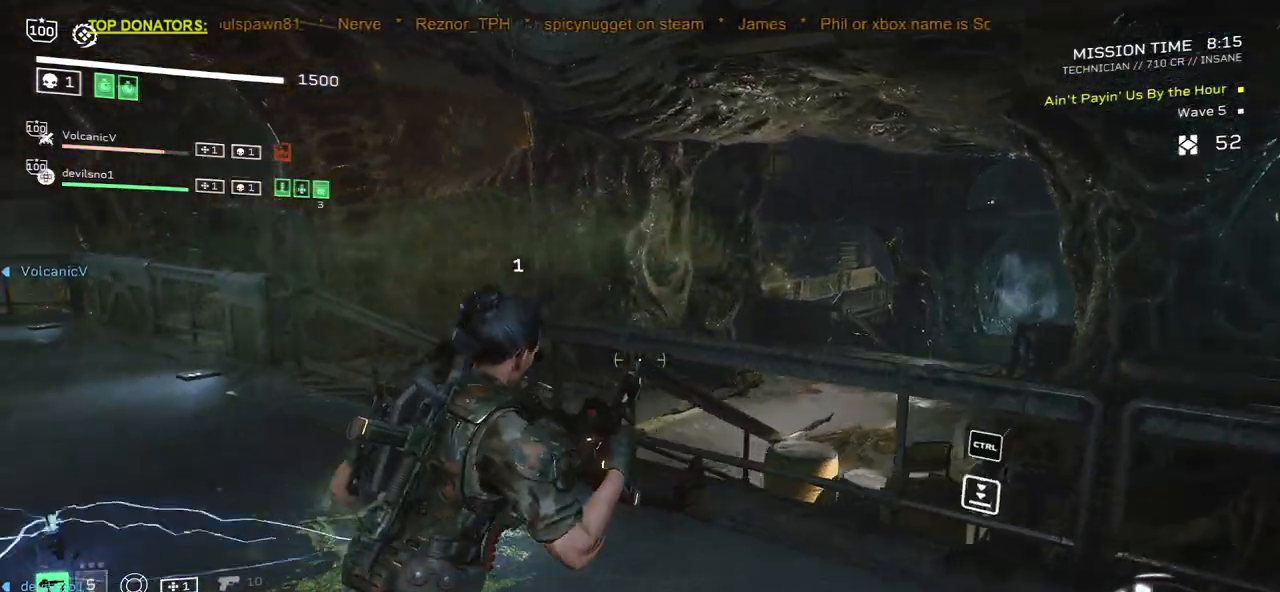
{"keys": ["d"], "mouse": ["right"], "events": [[250, "shift", "up"], [317, "d", "up"], [333, "mouse_right", "down"], [367, "mouse_left", "down"], [400, "d", "down"], [417, "w", "up"], [467, "mouse_left", "up"]]}
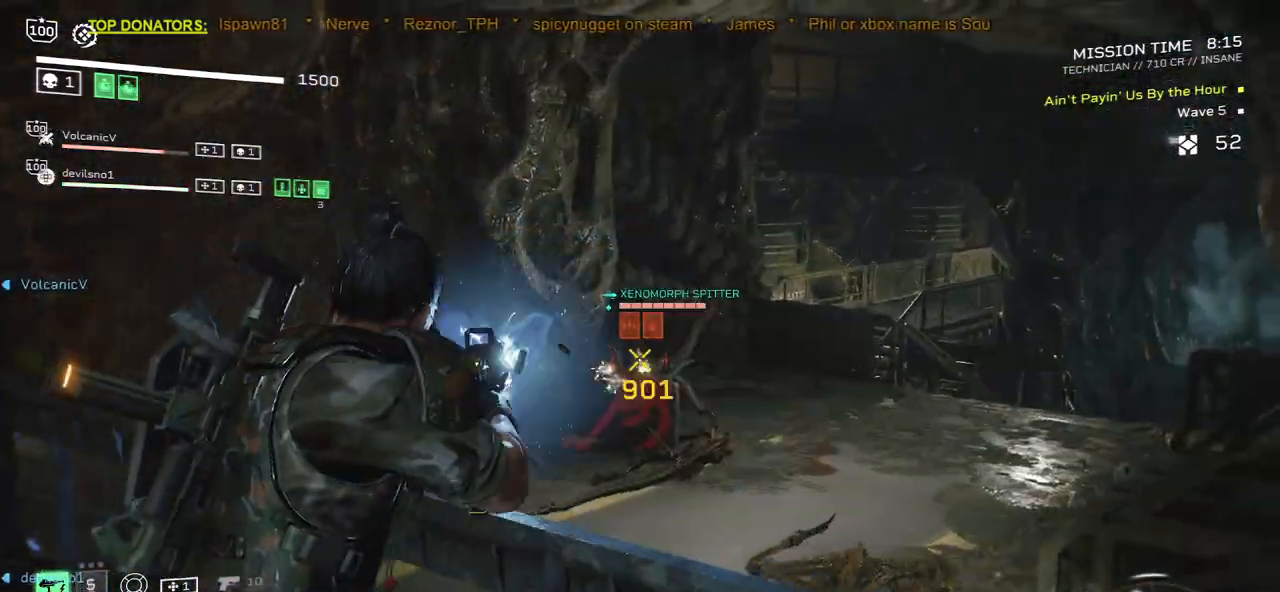
{"keys": ["a", "s"], "mouse": [], "events": [[67, "mouse_left", "down"], [150, "mouse_left", "up"], [217, "d", "up"], [250, "mouse_right", "up"], [250, "s", "down"], [283, "a", "down"], [367, "mouse_right", "down"], [417, "mouse_right", "up"]]}